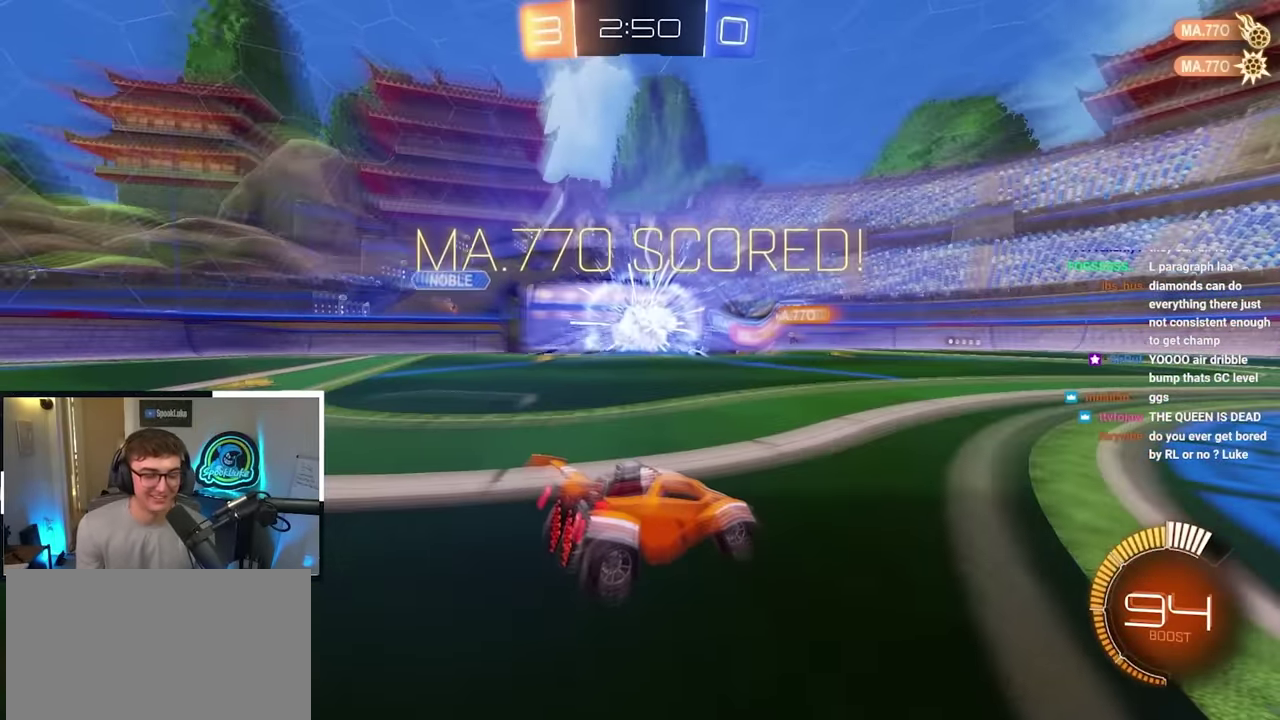
Gameplay with a controller (PlayStation layout); each line is a JSON object with the inputs held at the frame after it (dt_ms = milliseconds from this image to that frame). "events" lists button and stick changes between this image and that frame as [ms after this image, input, new state], when the widget could be followed in between.
{"dt_ms": 700, "buttons": [], "left_stick": "center", "right_stick": "center"}
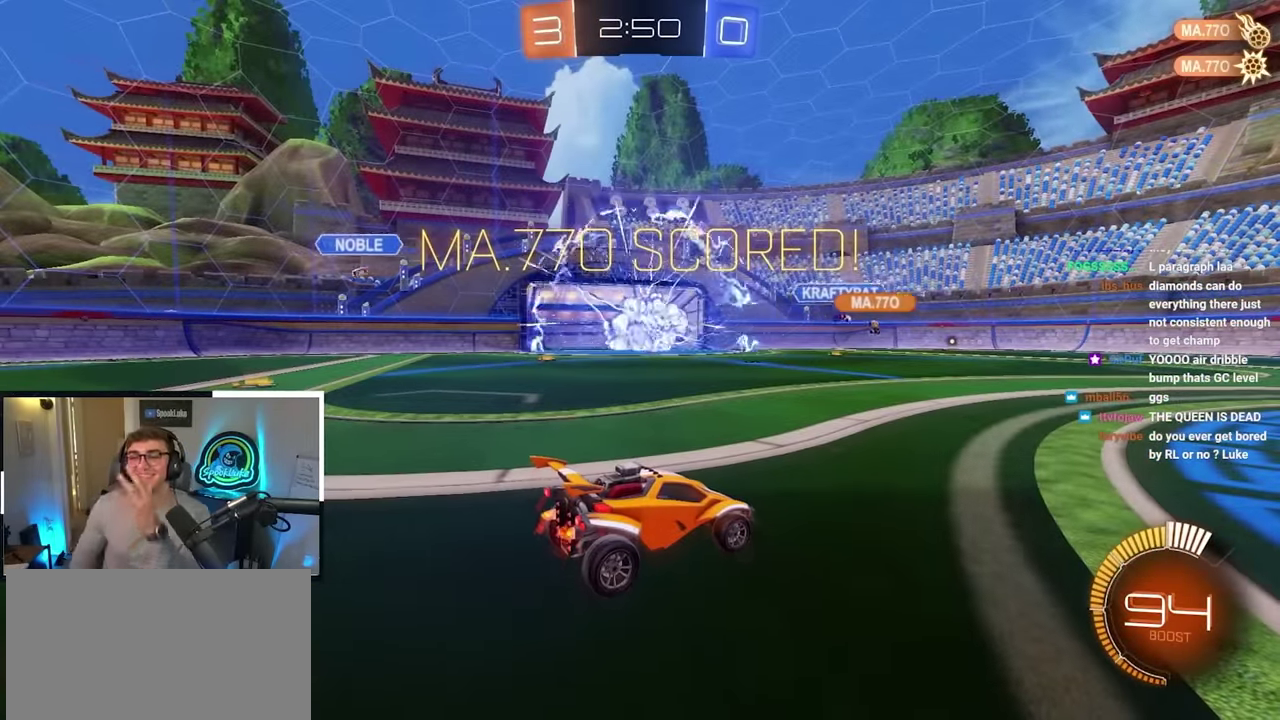
{"dt_ms": 500, "buttons": [], "left_stick": "center", "right_stick": "center"}
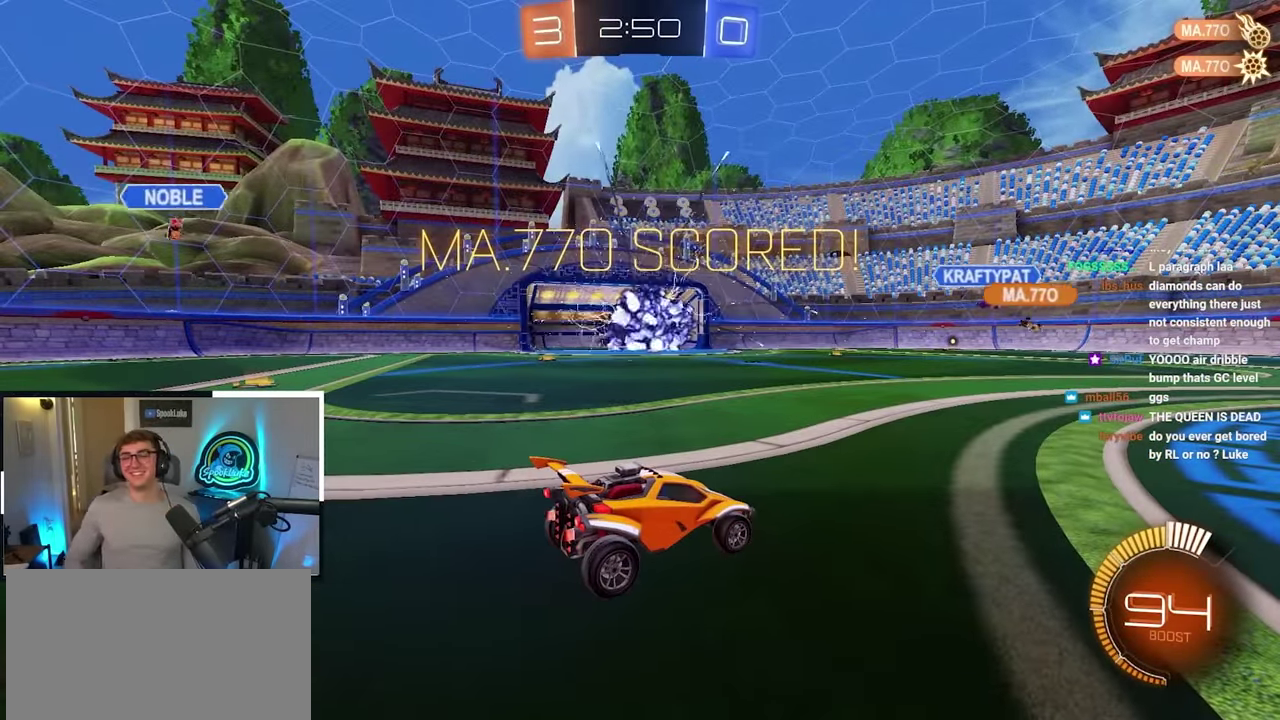
{"dt_ms": 500, "buttons": [], "left_stick": "center", "right_stick": "center"}
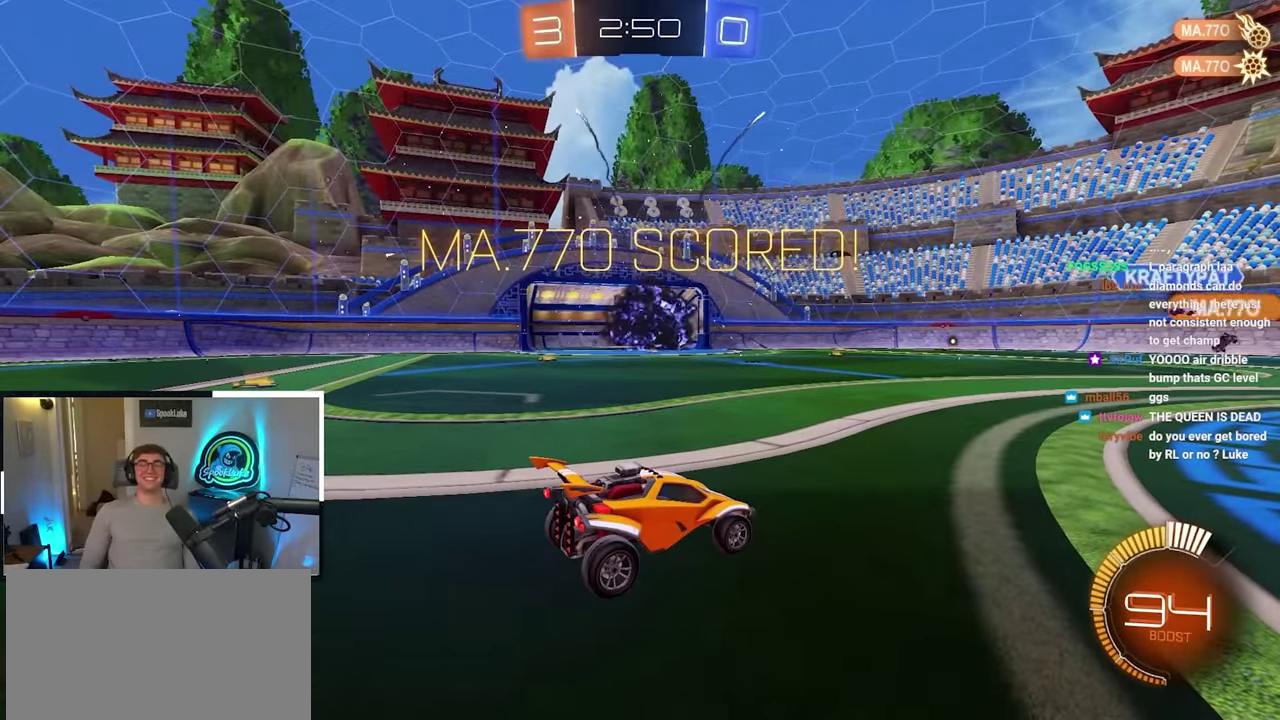
{"dt_ms": 500, "buttons": [], "left_stick": "center", "right_stick": "center"}
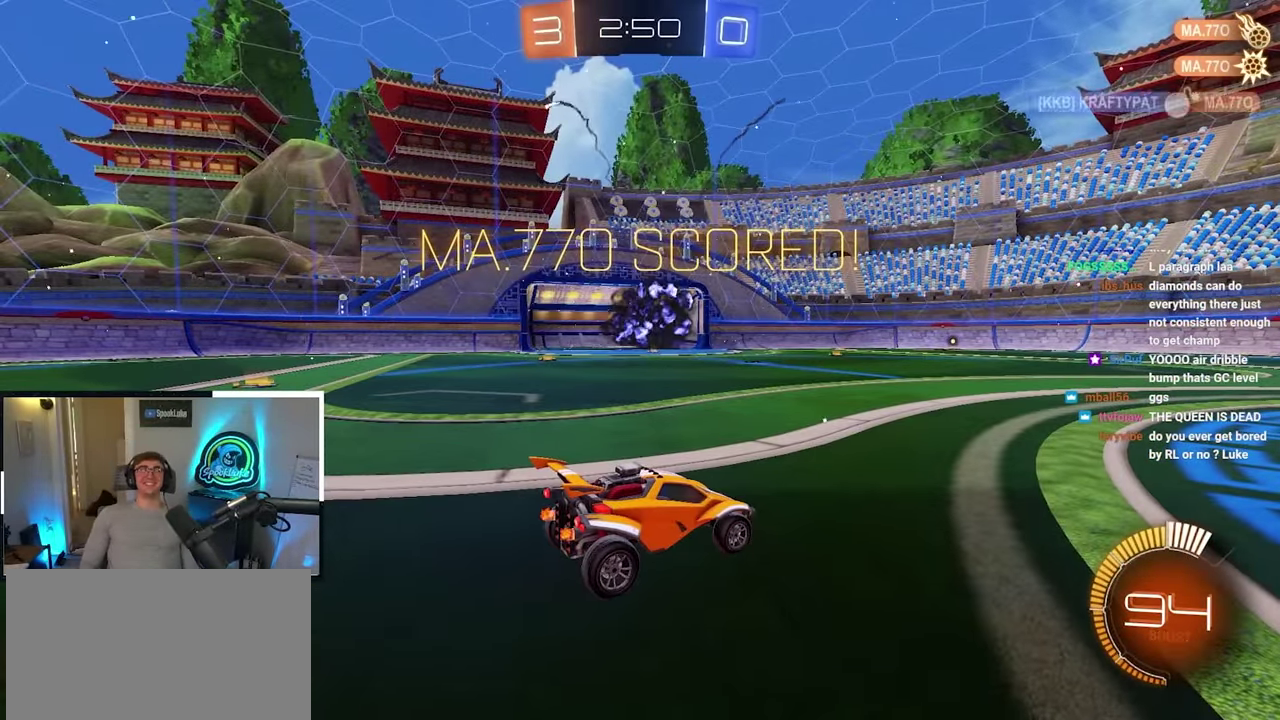
{"dt_ms": 500, "buttons": [], "left_stick": "up-right", "right_stick": "center"}
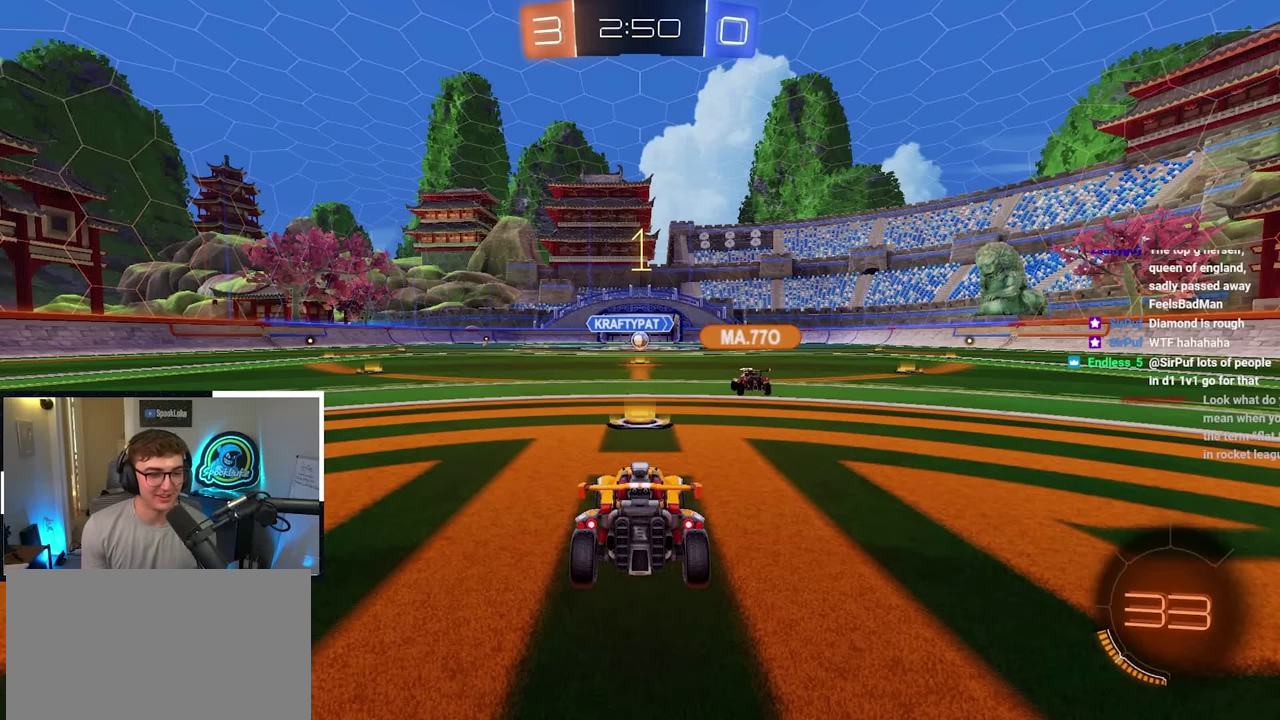
{"dt_ms": 500, "buttons": [], "left_stick": "up-right", "right_stick": "center", "events": []}
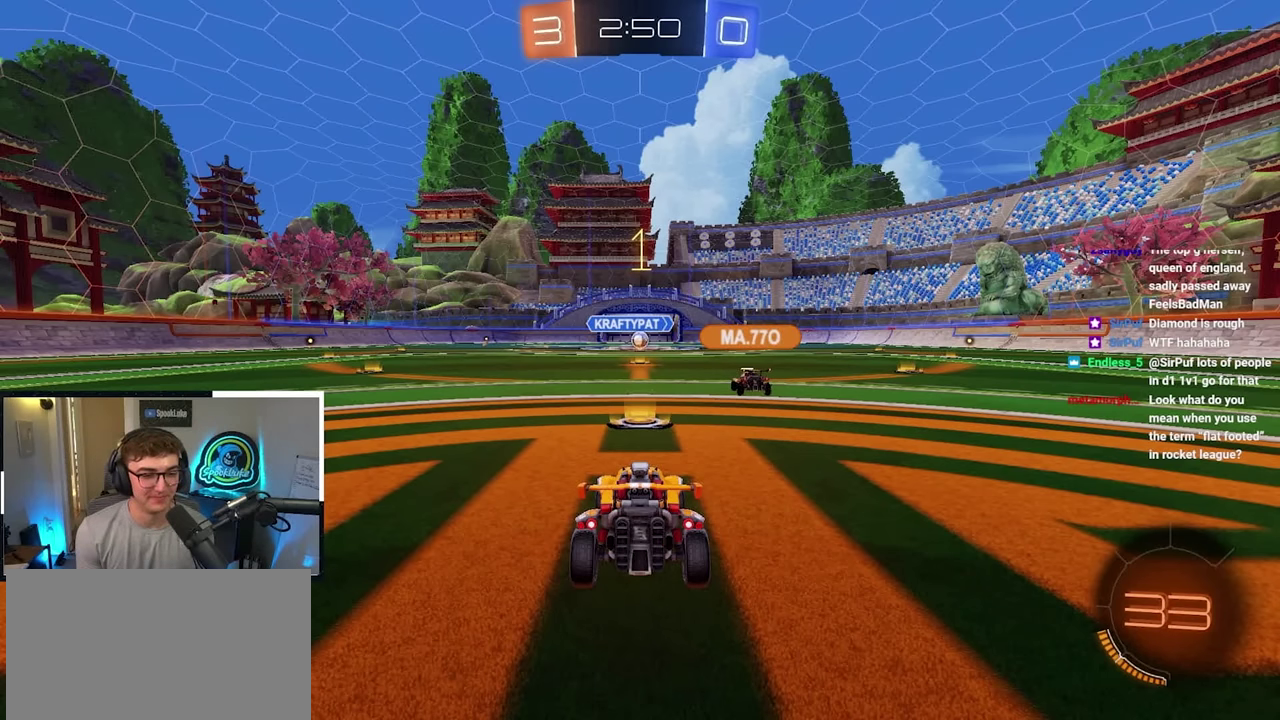
{"dt_ms": 500, "buttons": [], "left_stick": "up-right", "right_stick": "center", "events": []}
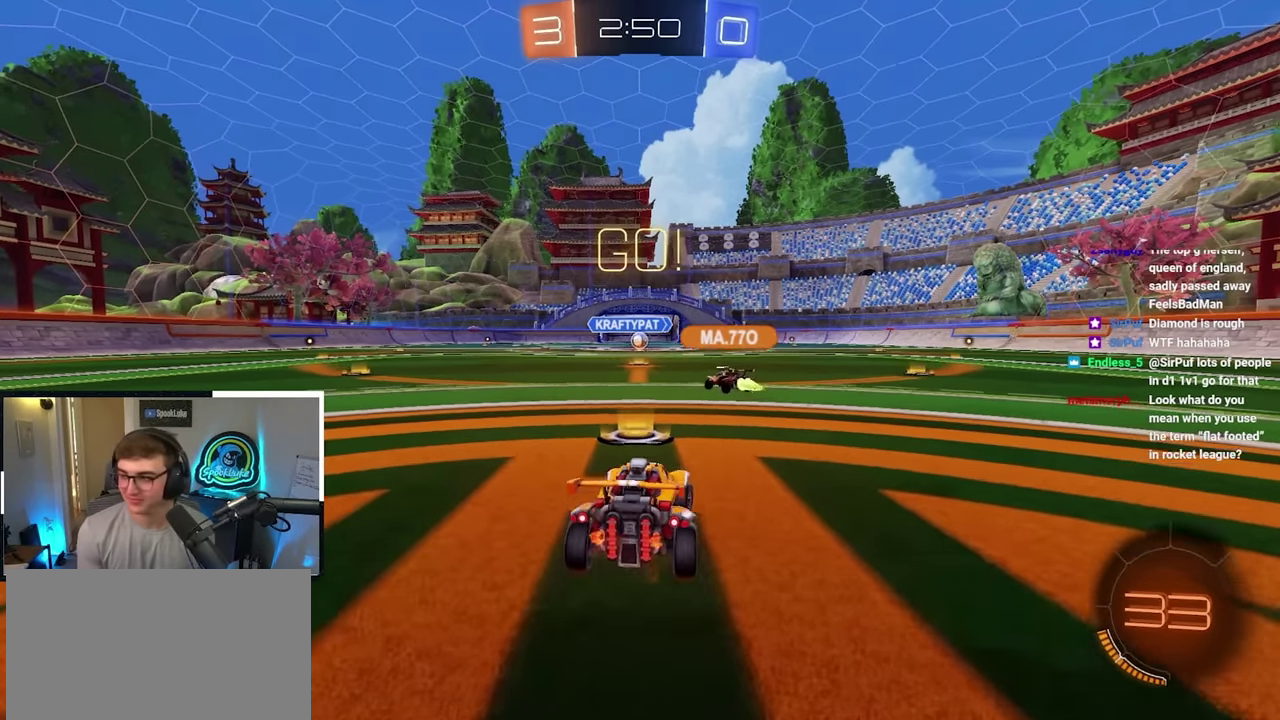
{"dt_ms": 300, "buttons": [], "left_stick": "up-right", "right_stick": "center", "events": []}
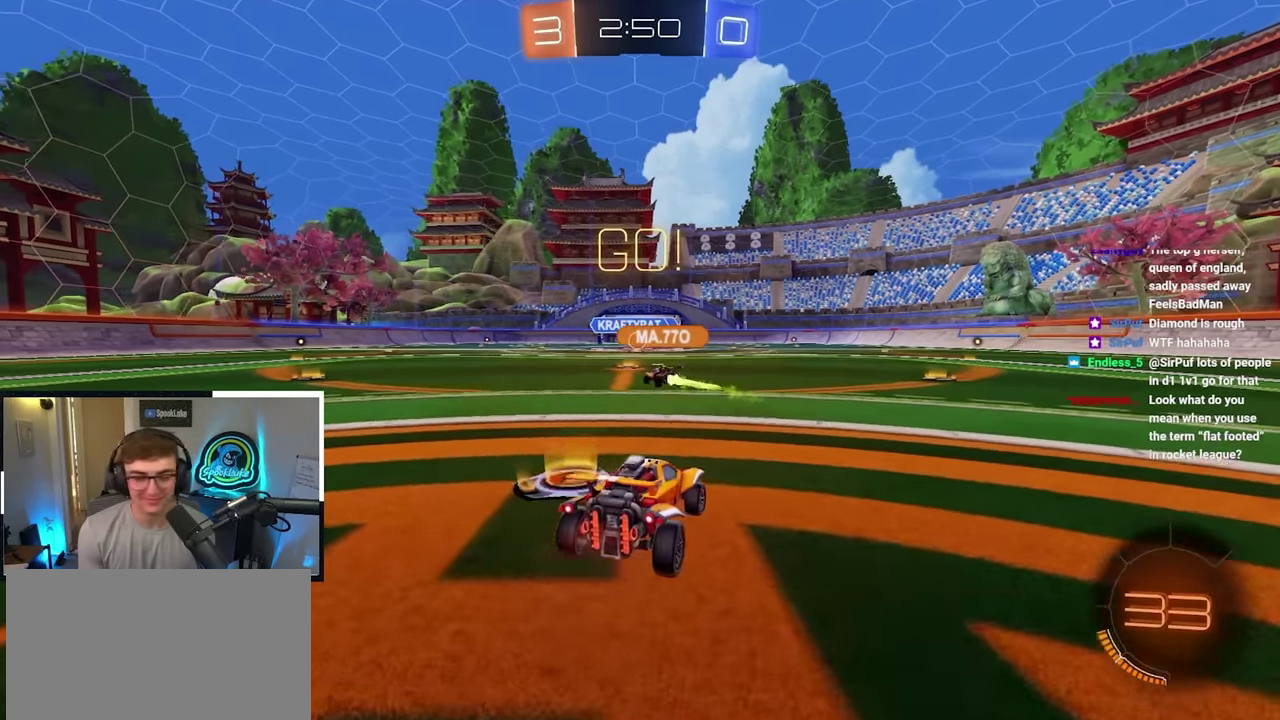
{"dt_ms": 800, "buttons": [], "left_stick": "up-right", "right_stick": "center", "events": []}
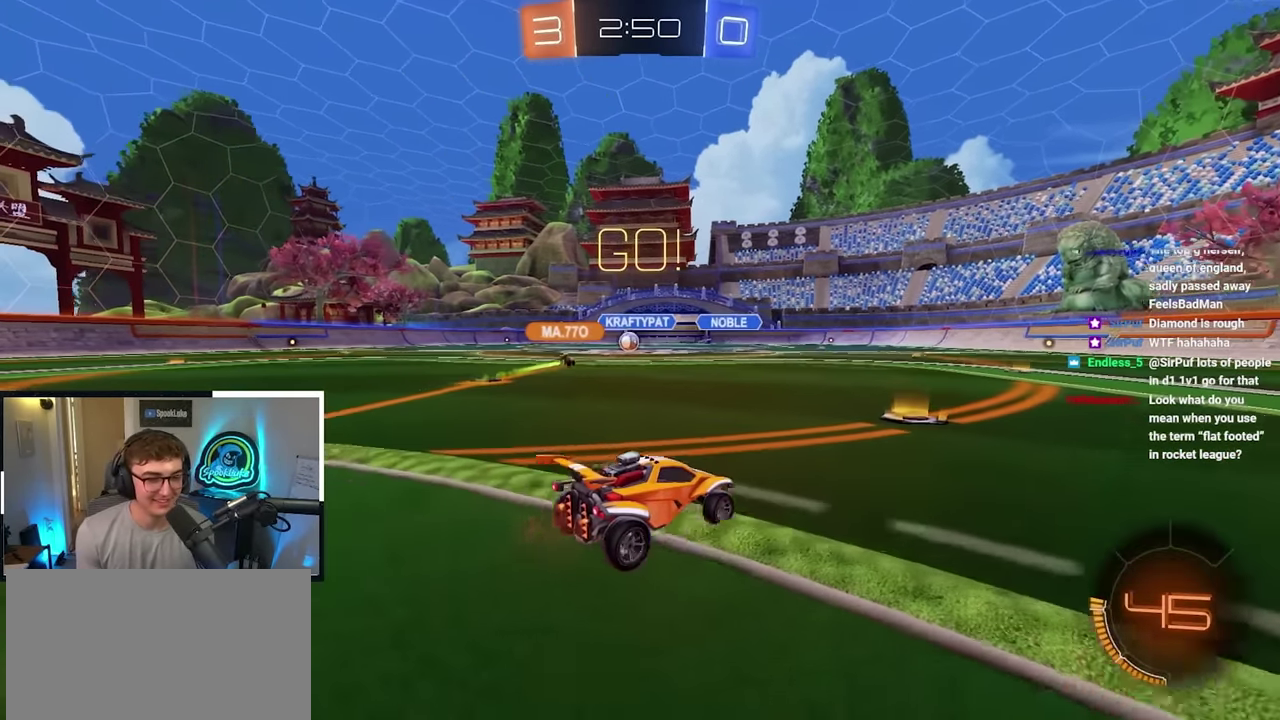
{"dt_ms": 400, "buttons": [], "left_stick": "up-right", "right_stick": "center", "events": [[83, "left_stick", "up"], [316, "left_stick", "up-right"]]}
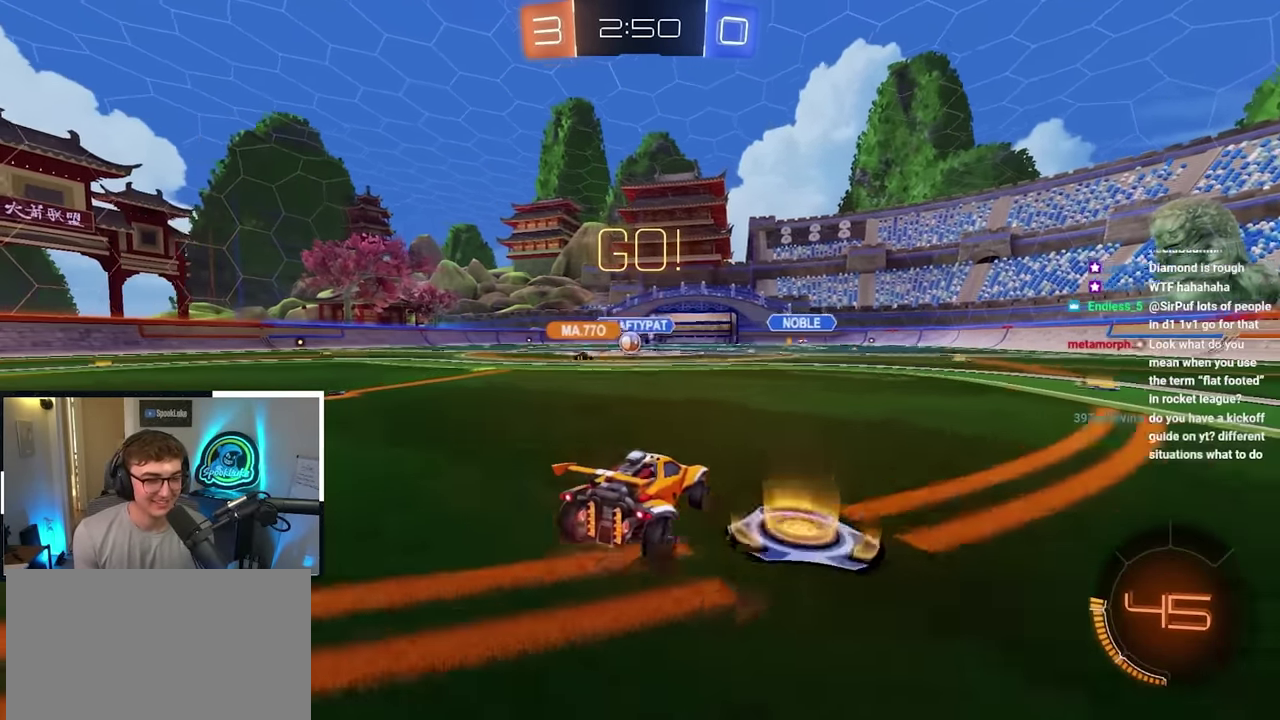
{"dt_ms": 400, "buttons": [], "left_stick": "up-right", "right_stick": "center", "events": [[150, "left_stick", "up"], [300, "left_stick", "up-right"]]}
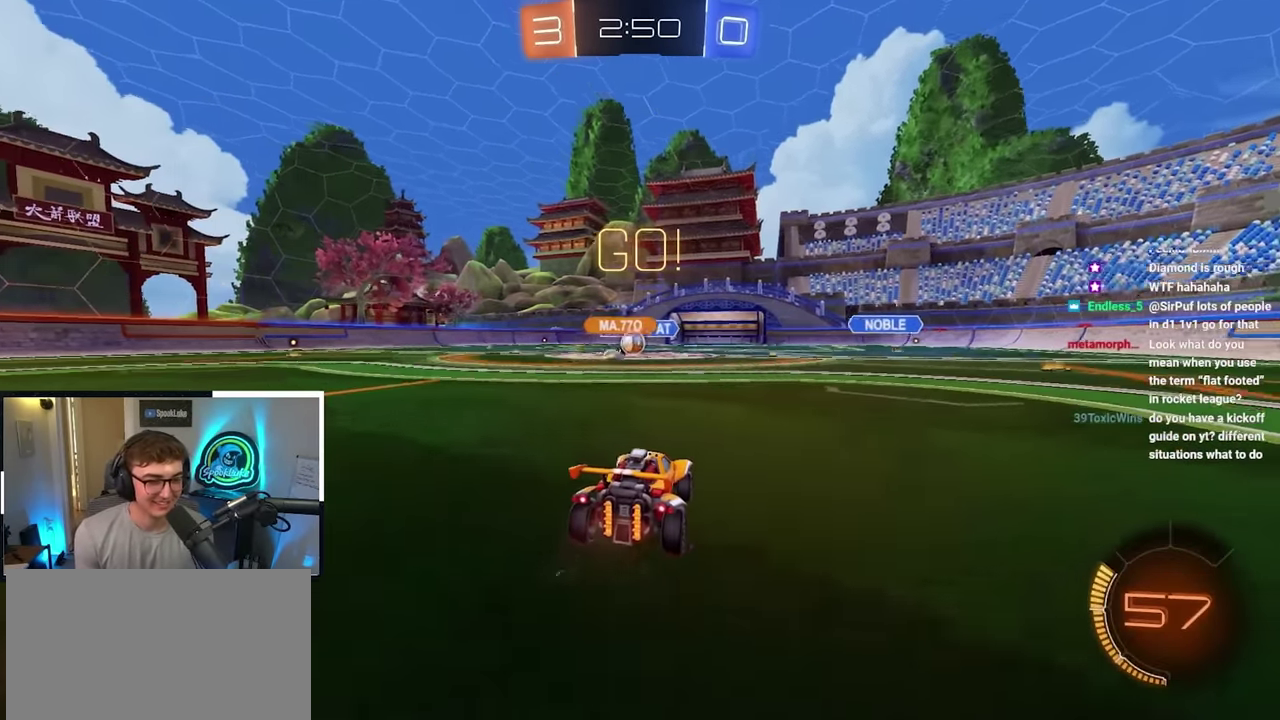
{"dt_ms": 600, "buttons": [], "left_stick": "up", "right_stick": "center", "events": [[150, "left_stick", "up"]]}
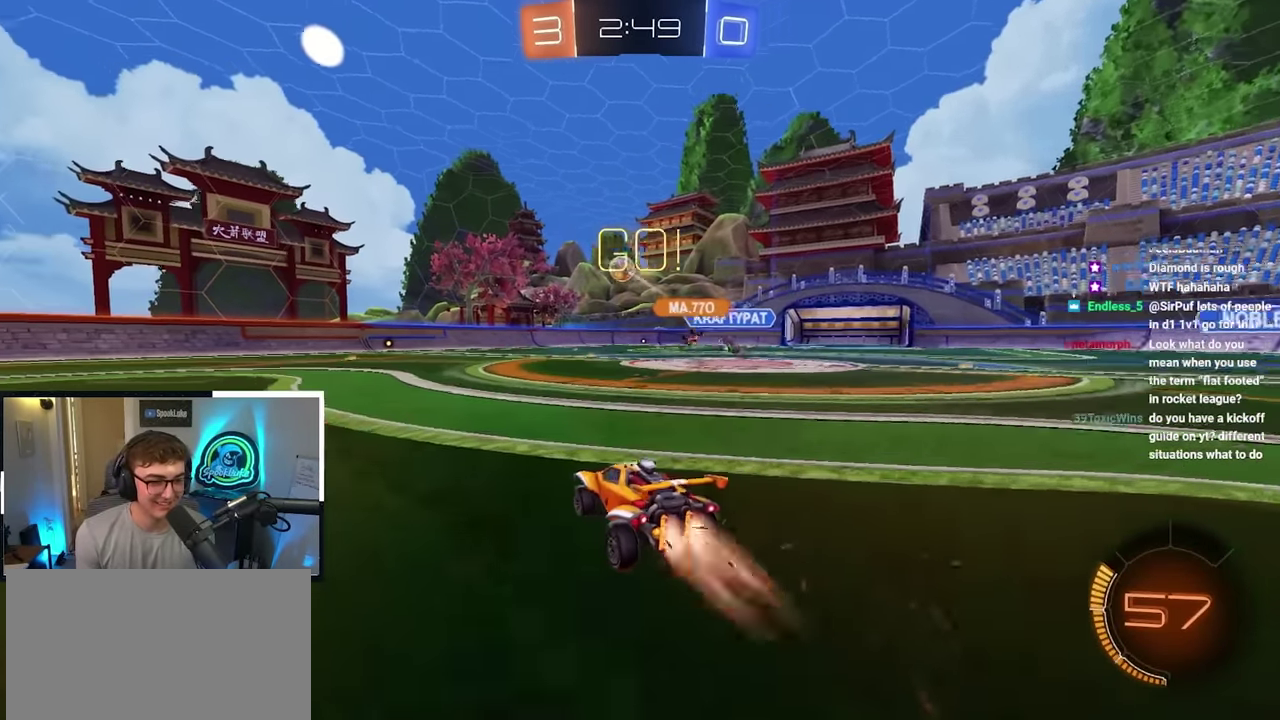
{"dt_ms": 600, "buttons": [], "left_stick": "up-right", "right_stick": "center", "events": [[16, "L2", "down"], [16, "left_stick", "up-right"], [233, "L2", "up"]]}
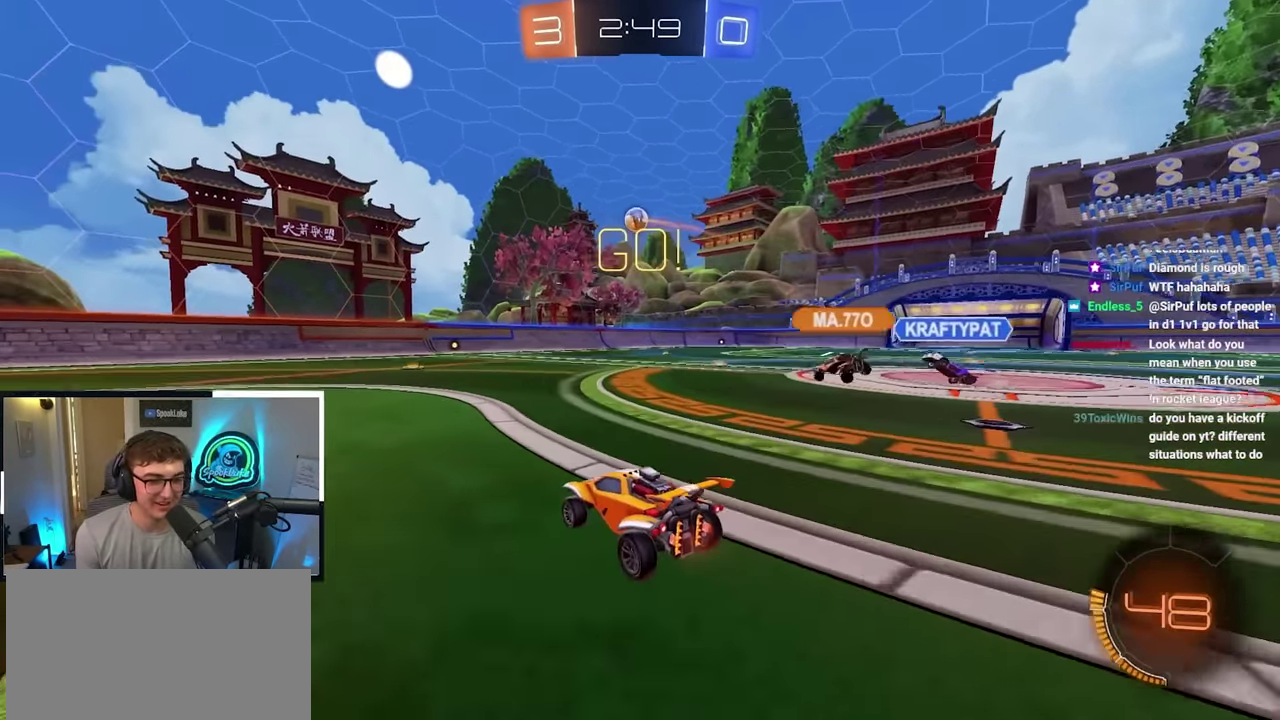
{"dt_ms": 400, "buttons": [], "left_stick": "center", "right_stick": "center"}
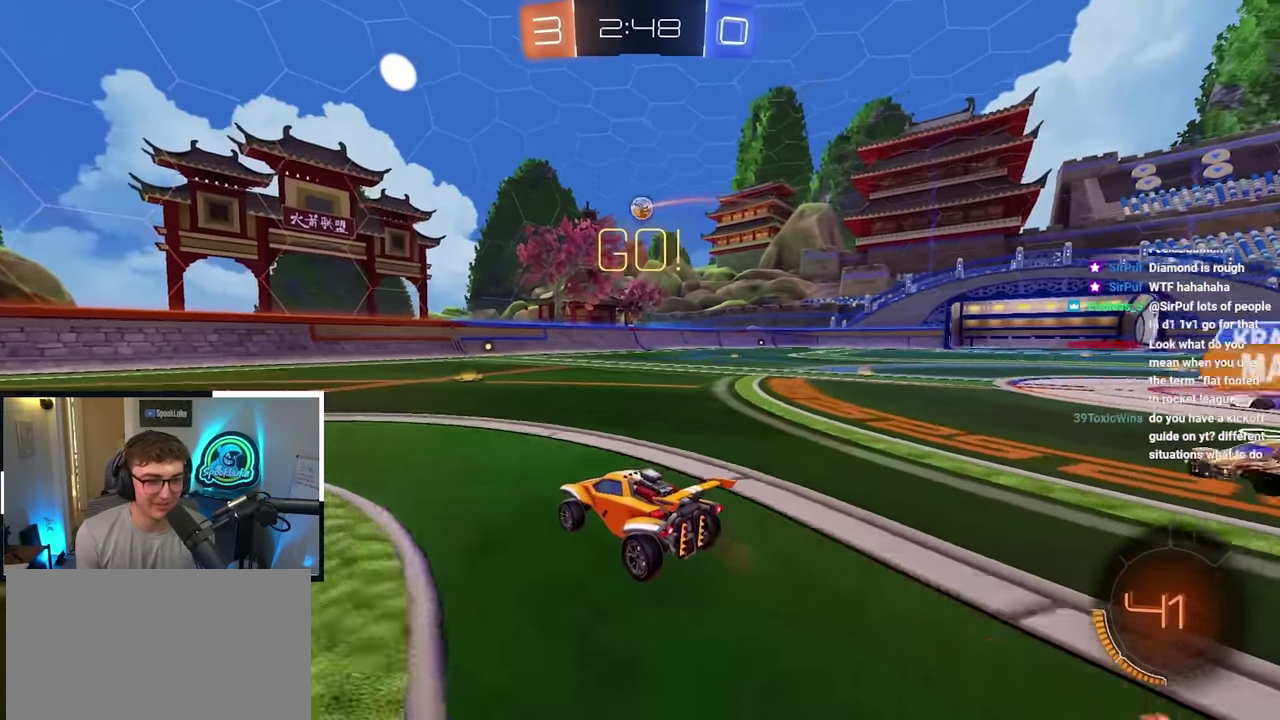
{"dt_ms": 300, "buttons": [], "left_stick": "up-right", "right_stick": "center", "events": [[16, "left_stick", "up-right"]]}
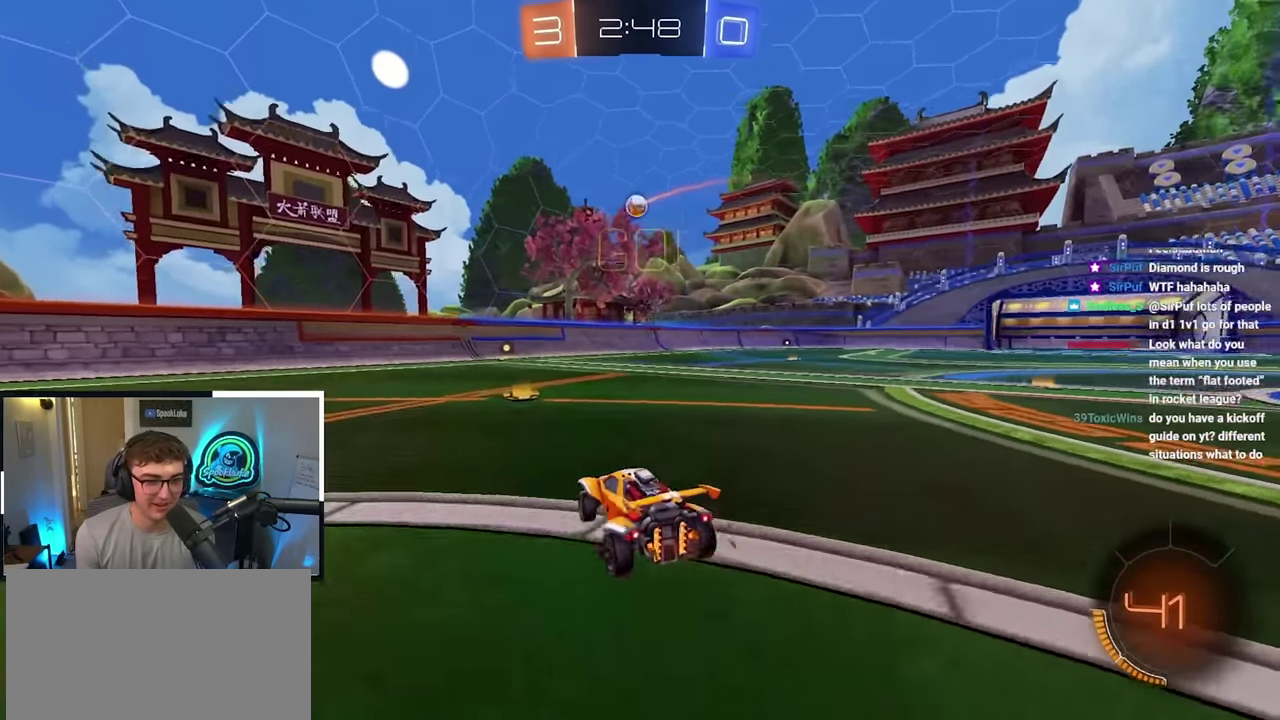
{"dt_ms": 800, "buttons": ["L2"], "left_stick": "up-right", "right_stick": "center", "events": [[33, "right_stick", "right"], [333, "L2", "down"], [416, "right_stick", "center"], [583, "L2", "up"], [783, "L2", "down"]]}
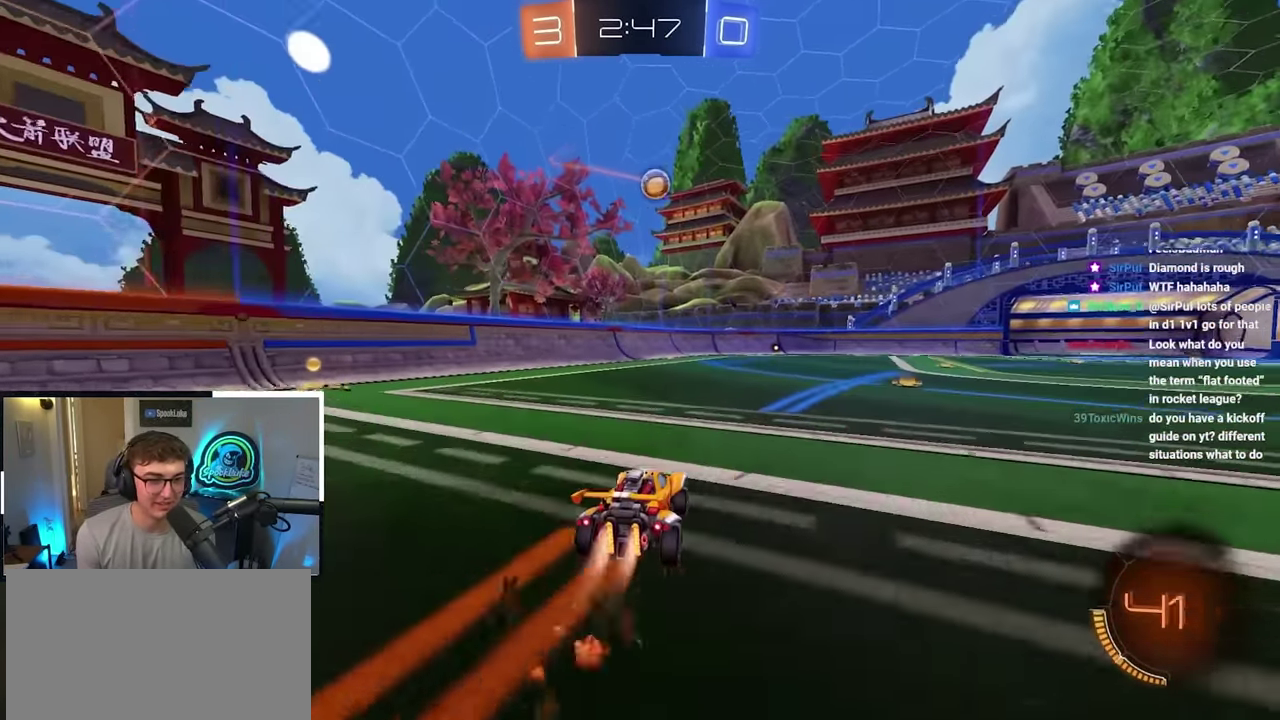
{"dt_ms": 400, "buttons": ["L2"], "left_stick": "up-right", "right_stick": "center", "events": [[66, "L2", "up"], [216, "L2", "down"]]}
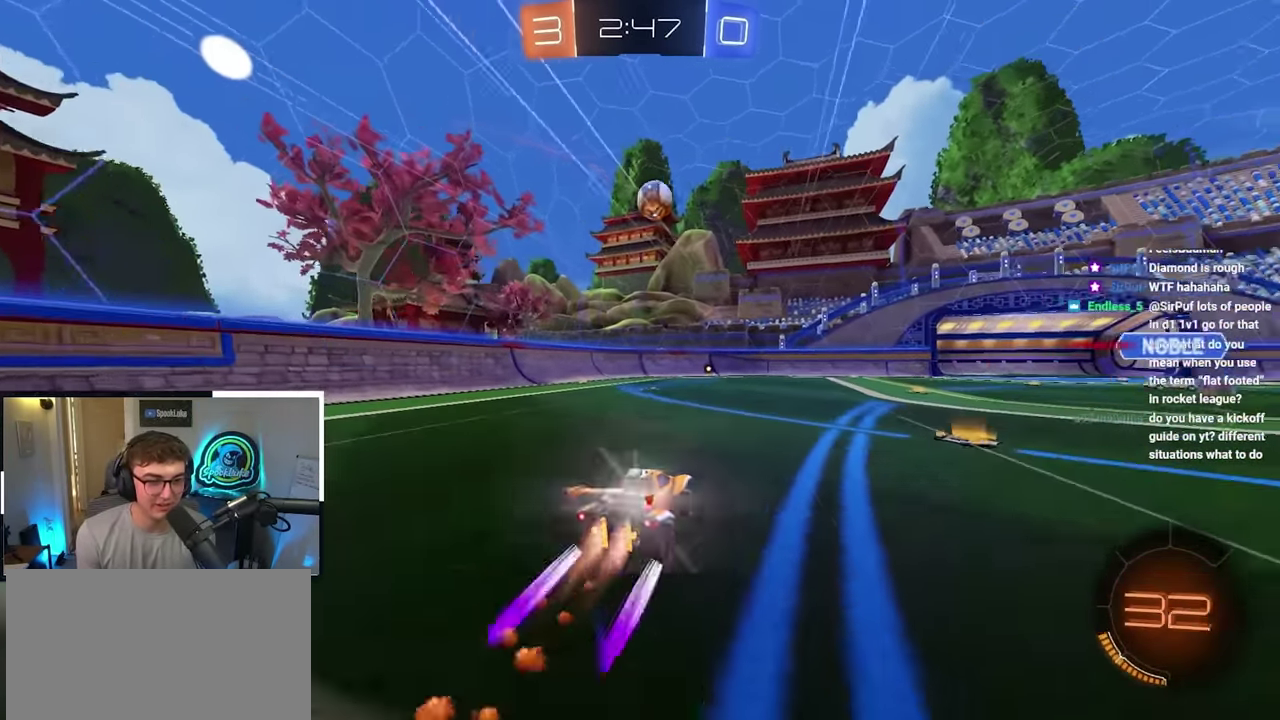
{"dt_ms": 500, "buttons": [], "left_stick": "center", "right_stick": "center"}
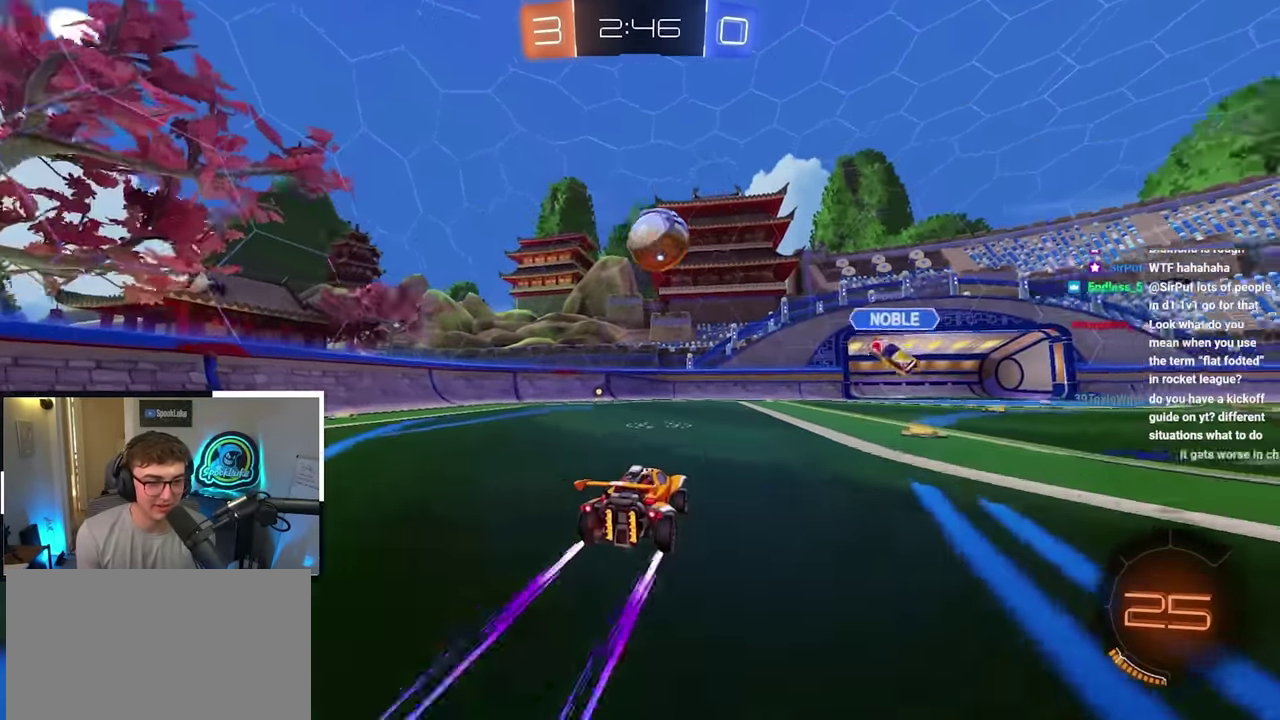
{"dt_ms": 500, "buttons": [], "left_stick": "right", "right_stick": "center"}
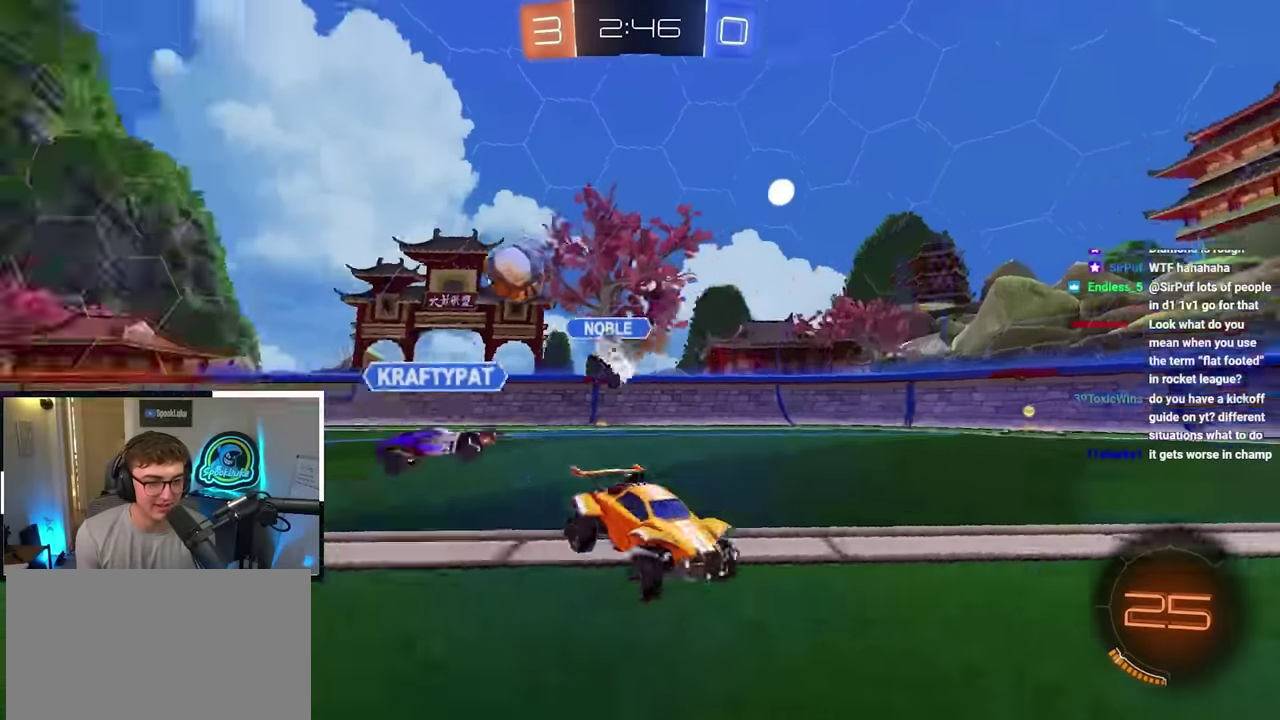
{"dt_ms": 500, "buttons": ["R1"], "left_stick": "right", "right_stick": "center", "events": [[483, "R1", "down"]]}
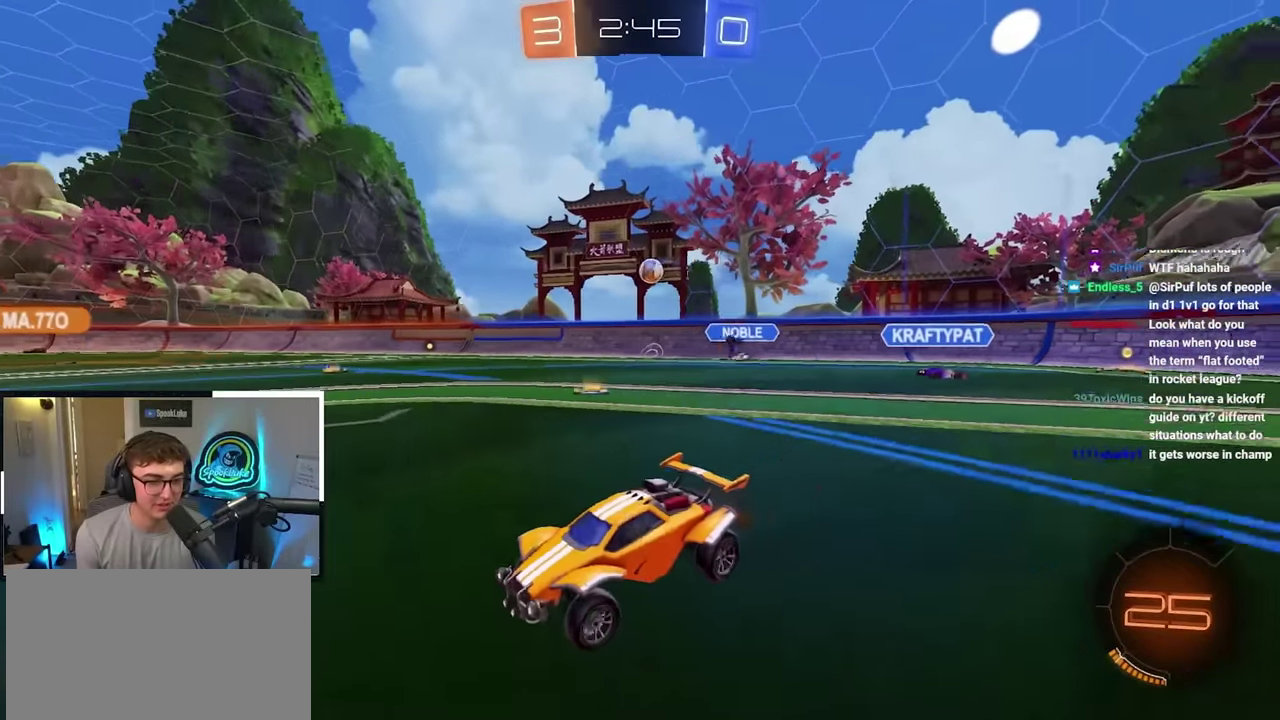
{"dt_ms": 500, "buttons": [], "left_stick": "up-right", "right_stick": "center", "events": [[33, "R1", "up"], [350, "left_stick", "up-right"]]}
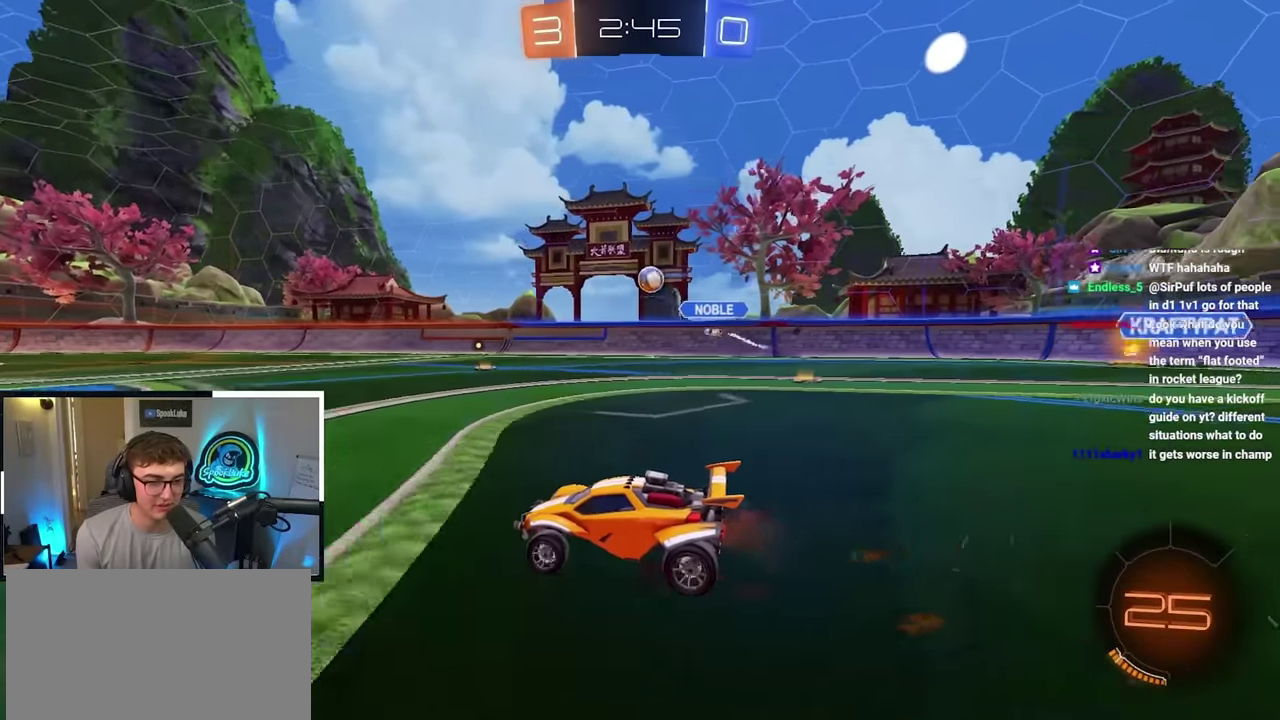
{"dt_ms": 700, "buttons": [], "left_stick": "up-right", "right_stick": "center", "events": []}
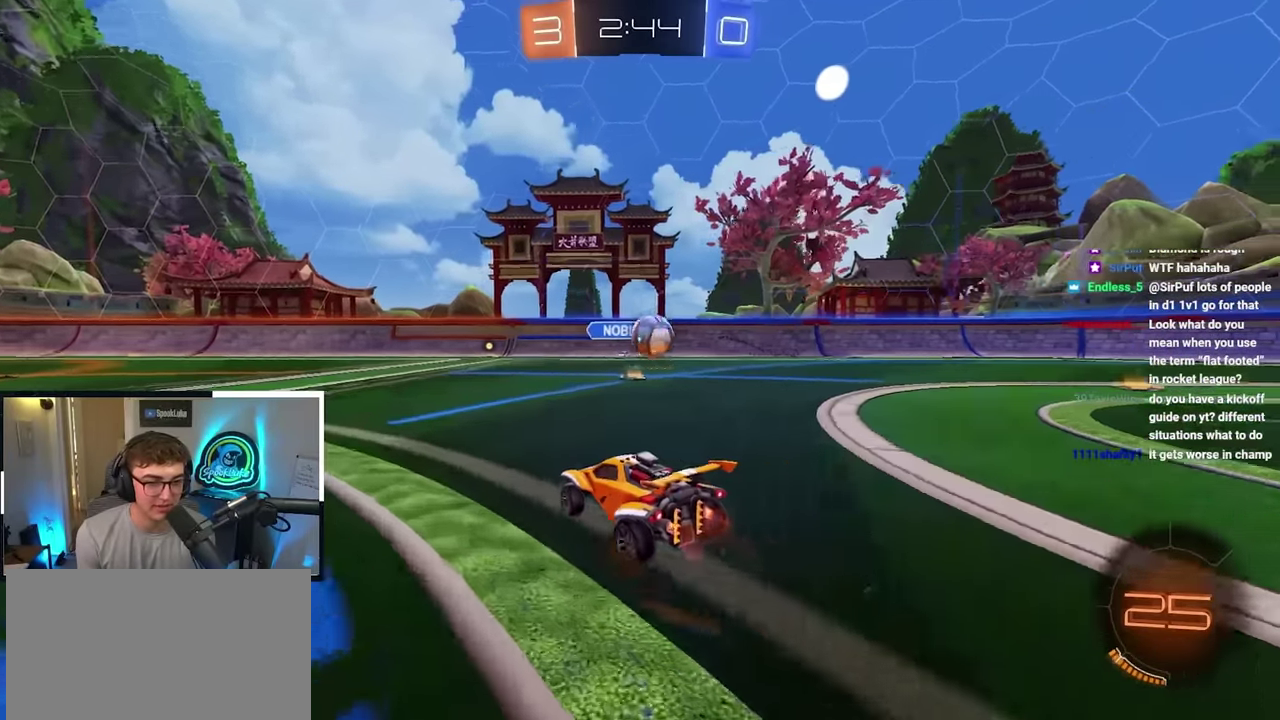
{"dt_ms": 300, "buttons": [], "left_stick": "up-right", "right_stick": "center", "events": []}
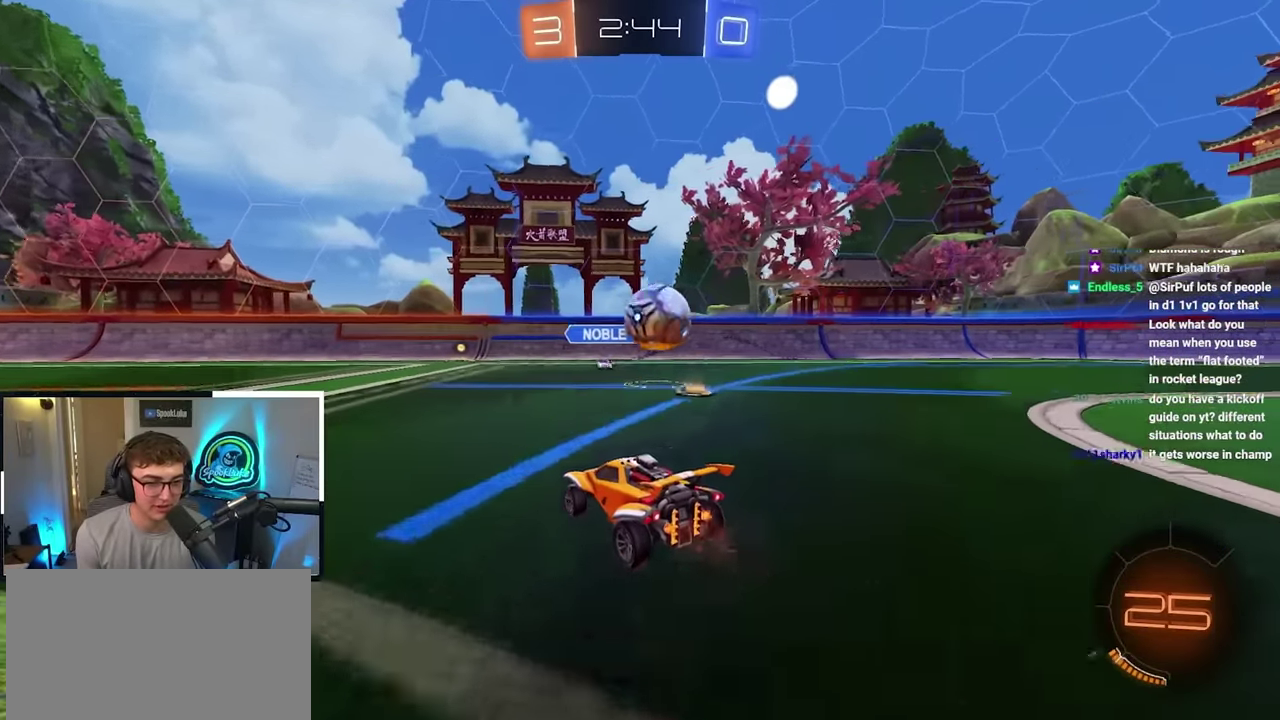
{"dt_ms": 500, "buttons": [], "left_stick": "up", "right_stick": "center", "events": [[33, "left_stick", "up"], [216, "R1", "down"], [333, "R1", "up"]]}
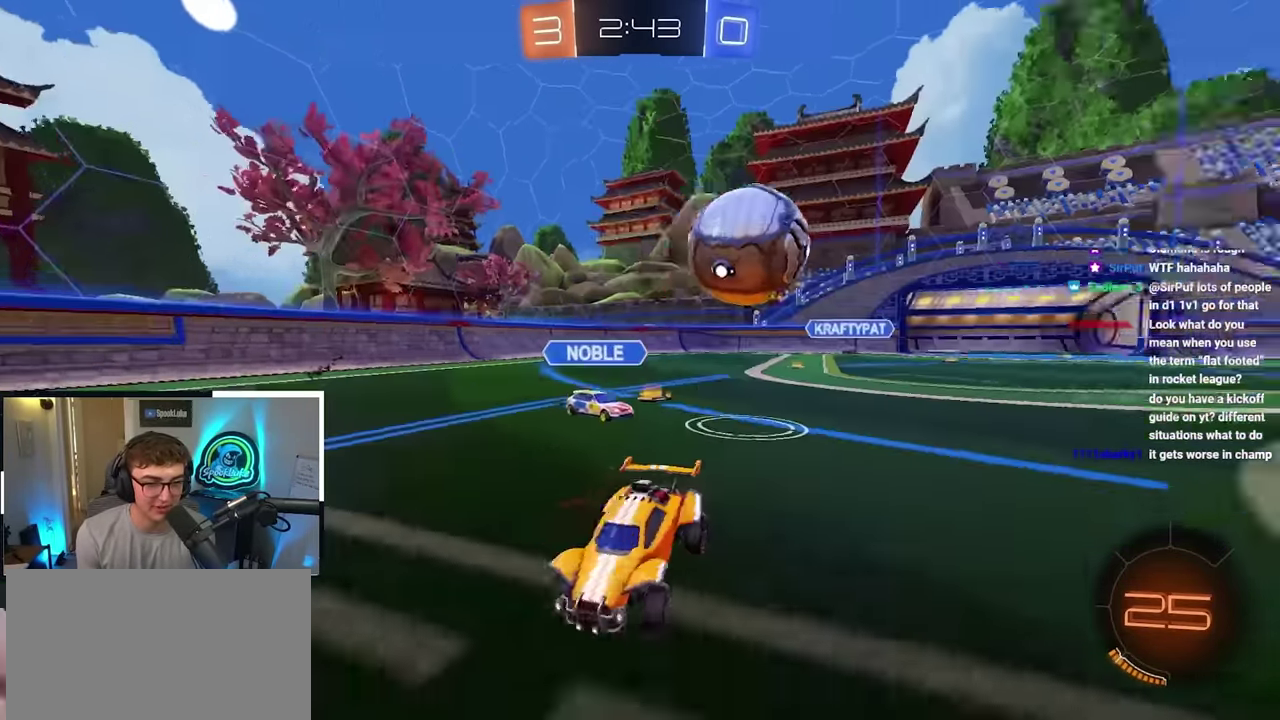
{"dt_ms": 500, "buttons": [], "left_stick": "up", "right_stick": "center", "events": []}
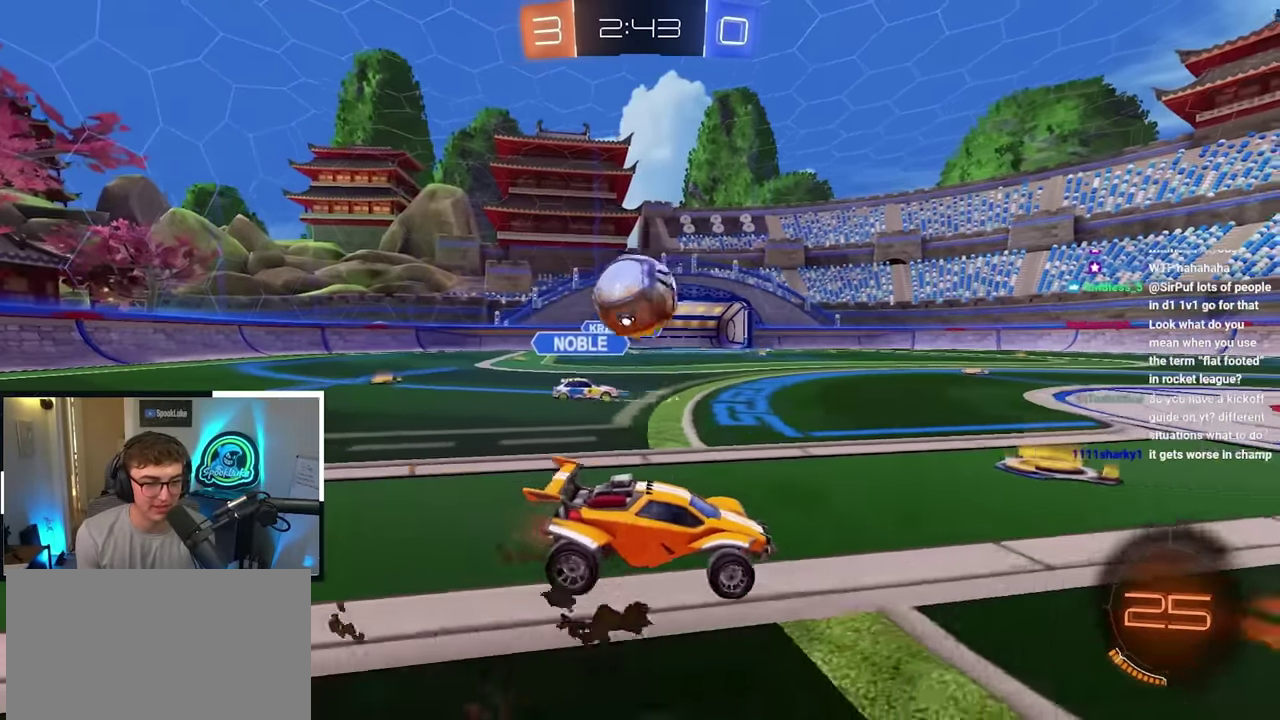
{"dt_ms": 300, "buttons": [], "left_stick": "up-right", "right_stick": "center", "events": [[183, "left_stick", "up-right"]]}
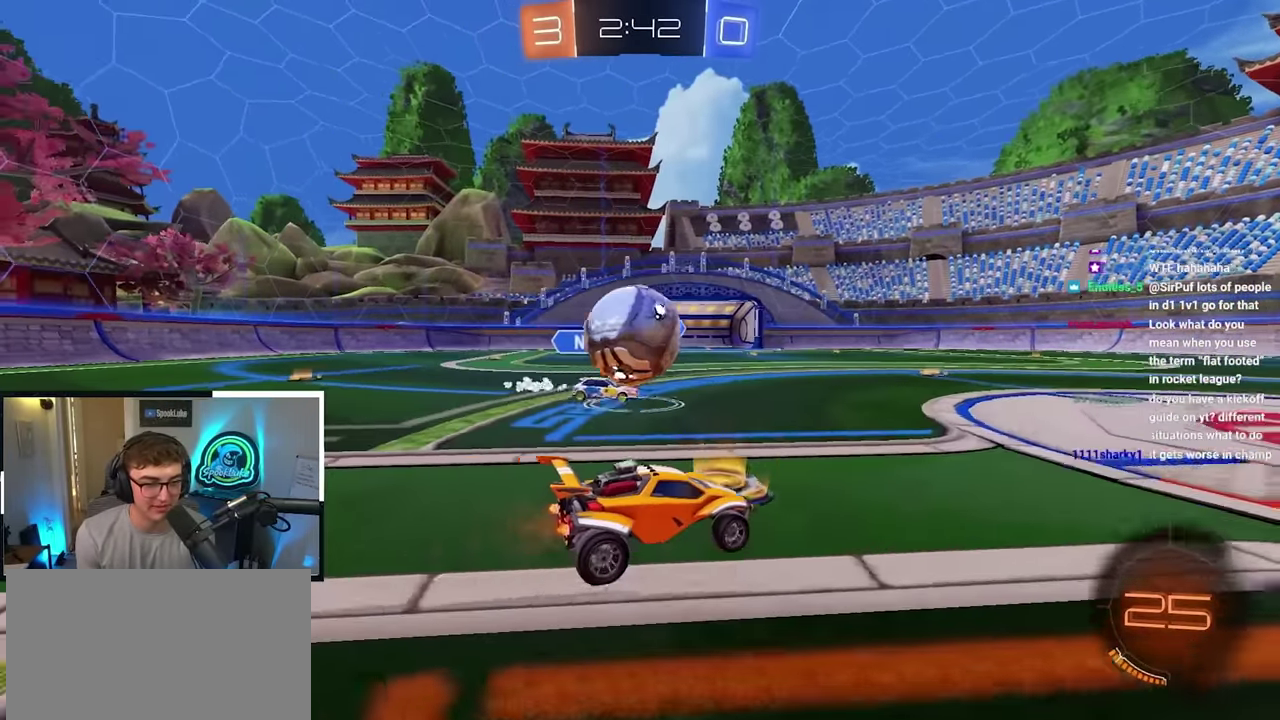
{"dt_ms": 700, "buttons": [], "left_stick": "right", "right_stick": "center", "events": [[100, "left_stick", "up"], [200, "left_stick", "right"], [316, "left_stick", "up-right"], [566, "left_stick", "up"], [633, "left_stick", "up-right"], [683, "left_stick", "right"]]}
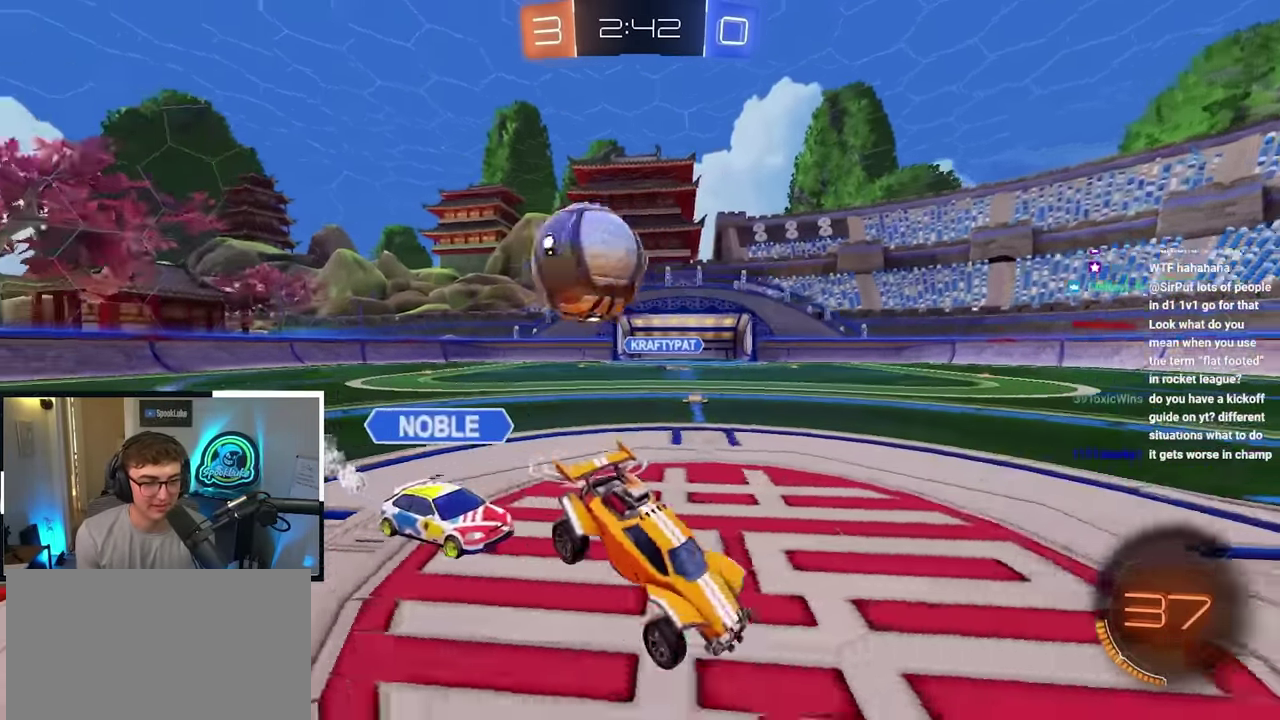
{"dt_ms": 500, "buttons": ["R1"], "left_stick": "down-right", "right_stick": "center", "events": [[150, "R1", "down"], [150, "left_stick", "down"], [450, "left_stick", "down-right"]]}
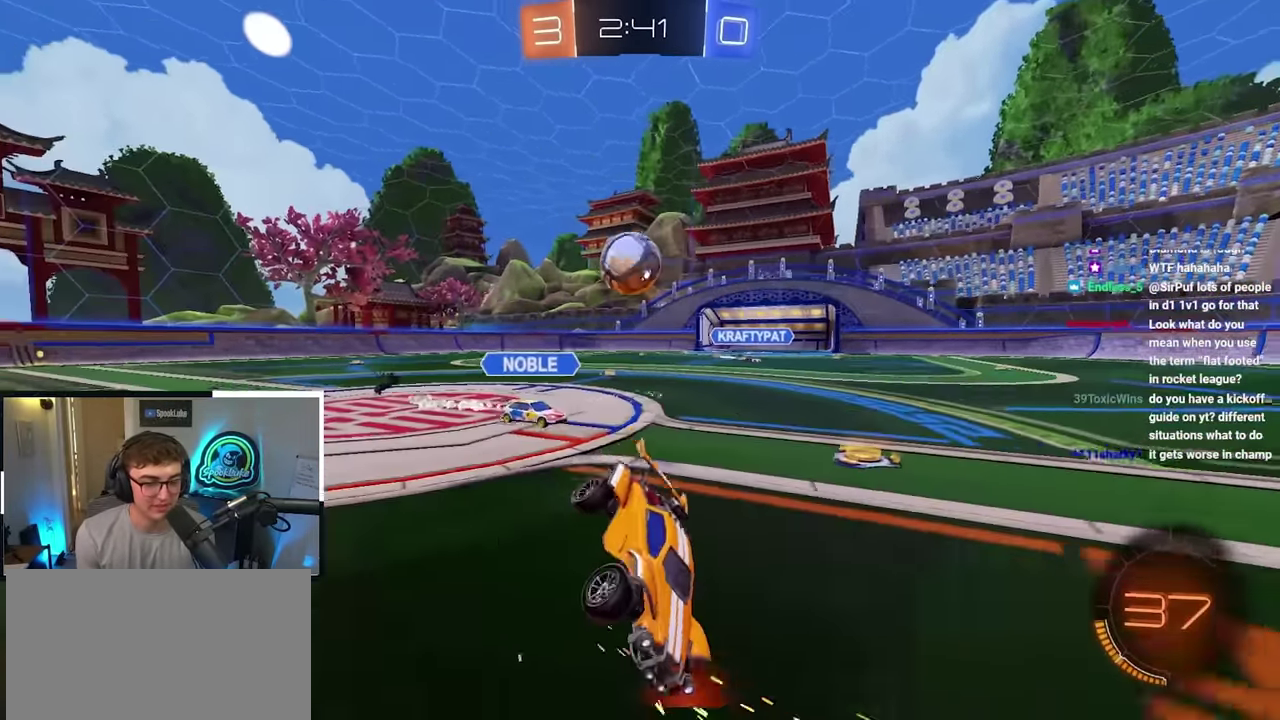
{"dt_ms": 300, "buttons": ["R1"], "left_stick": "right", "right_stick": "center", "events": [[183, "left_stick", "right"]]}
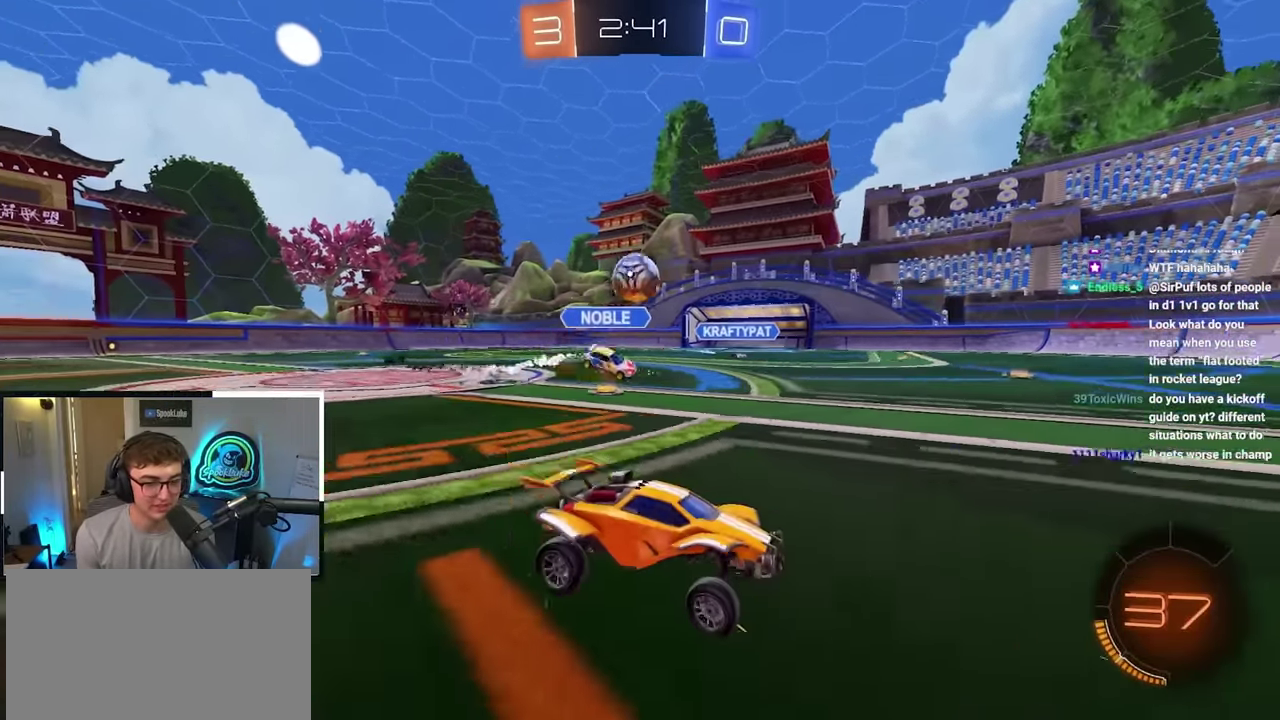
{"dt_ms": 900, "buttons": ["TRIANGLE", "L2"], "left_stick": "up-right", "right_stick": "center", "events": [[116, "R1", "up"], [783, "L2", "down"], [900, "TRIANGLE", "down"], [900, "left_stick", "up-right"]]}